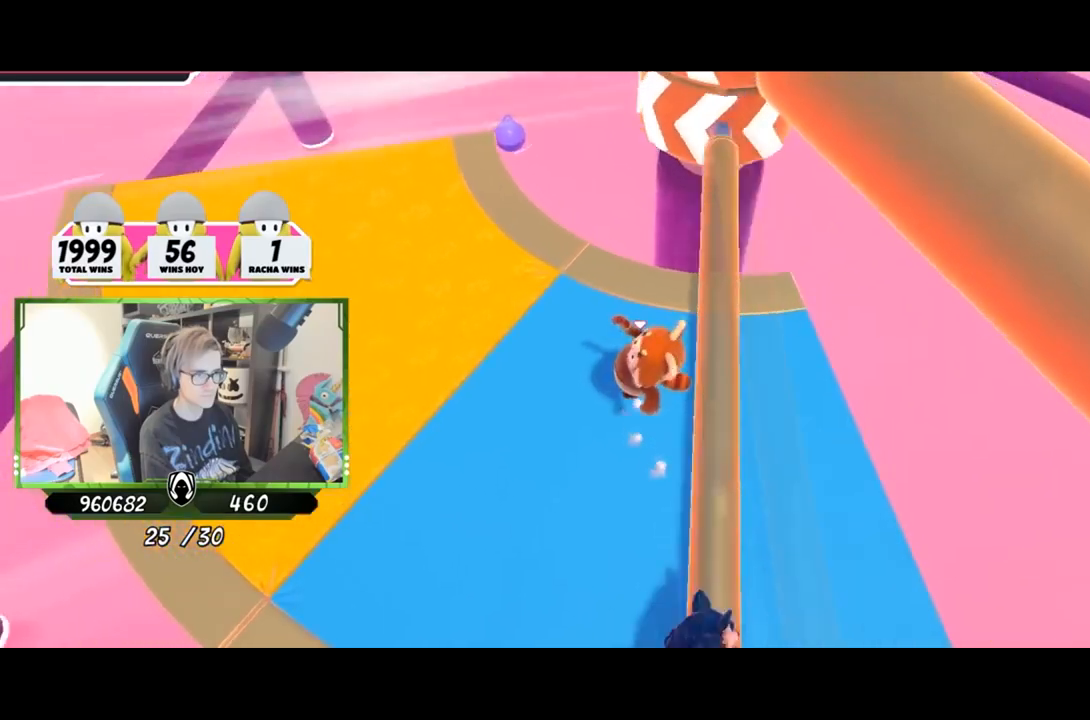
Gameplay with a controller (PlayStation layout); each line is a JSON object with the inputs held at the frame after it. "events" lists button and stick changes between this image and that frame as [ms after this image, input, new state], when the widget could be followed in between. Not read: L1.
{"buttons": [], "left_stick": "right", "right_stick": "center", "events": [[33, "right_stick", "down-right"], [167, "left_stick", "up-right"], [233, "right_stick", "center"], [333, "left_stick", "left"], [500, "left_stick", "right"]]}
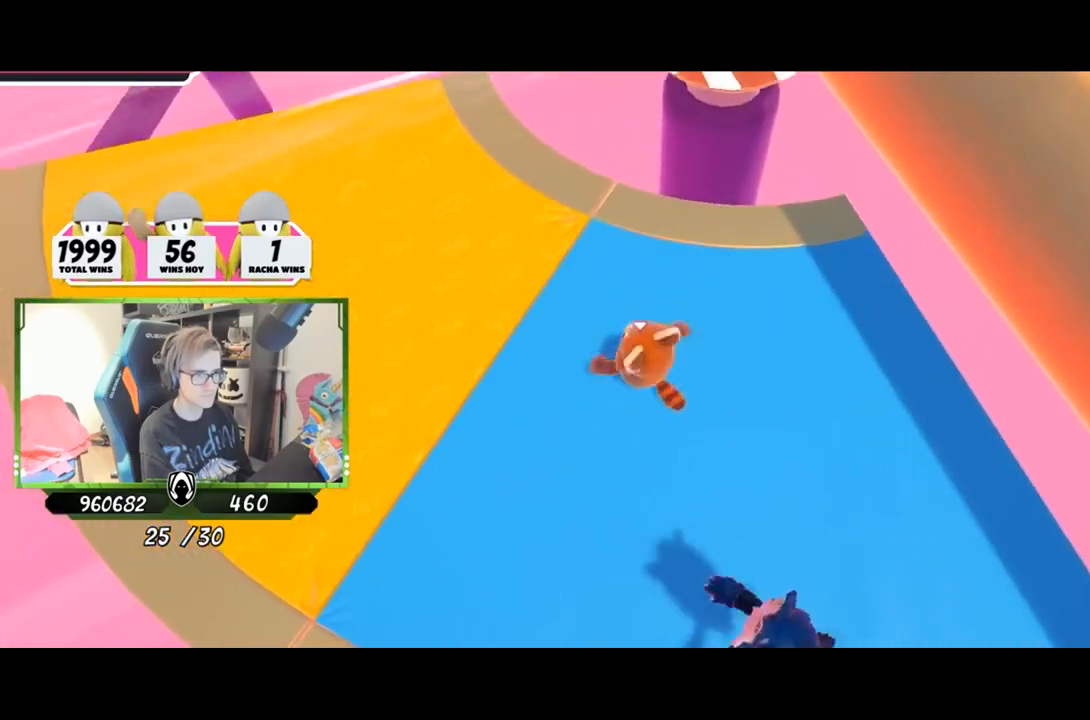
{"buttons": [], "left_stick": "up-right", "right_stick": "center", "events": [[84, "CROSS", "down"], [134, "left_stick", "left"], [267, "CROSS", "up"], [267, "left_stick", "right"], [451, "left_stick", "up-right"]]}
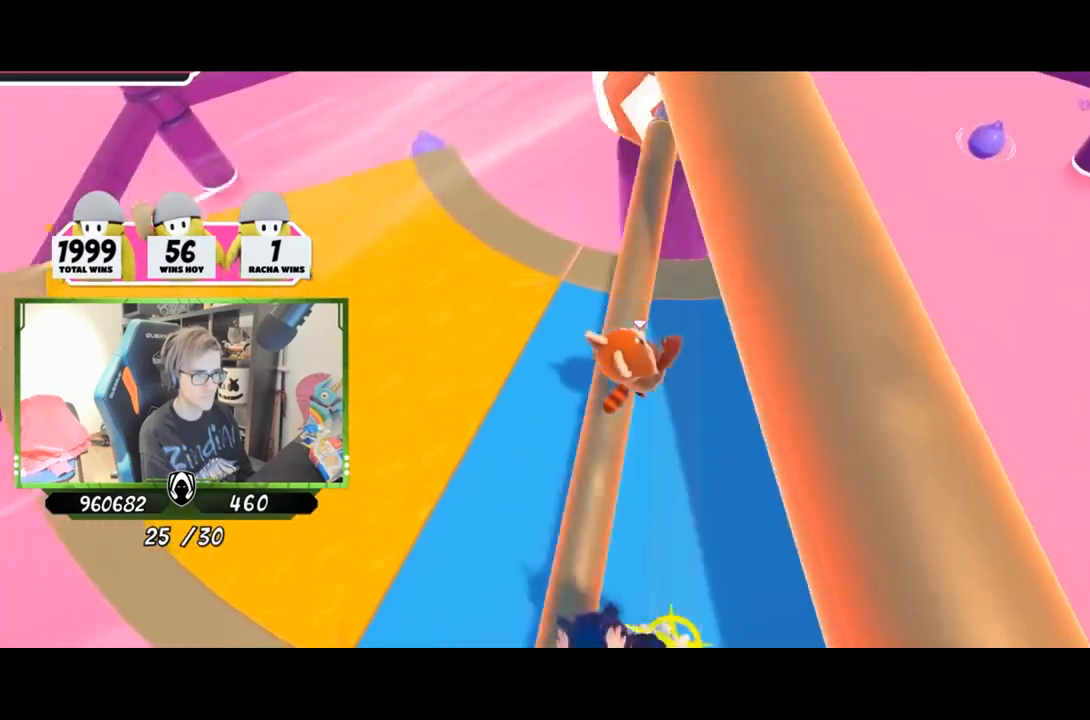
{"buttons": [], "left_stick": "down-left", "right_stick": "center", "events": [[267, "left_stick", "right"], [283, "right_stick", "left"], [434, "right_stick", "center"], [500, "left_stick", "down-left"]]}
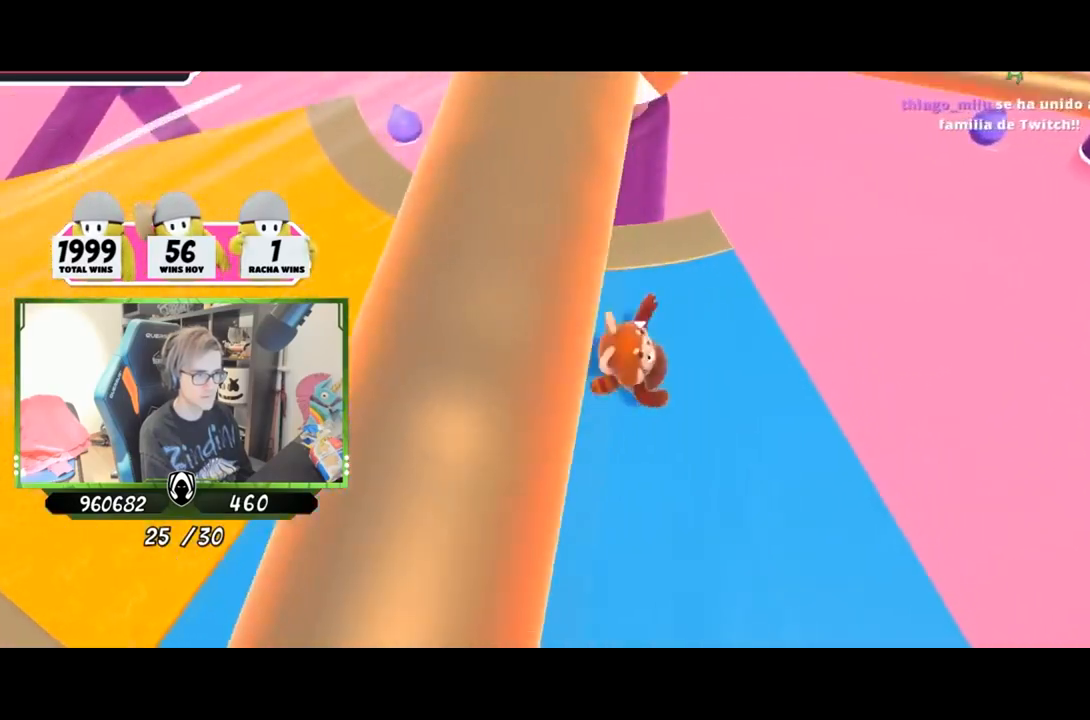
{"buttons": [], "left_stick": "down-right", "right_stick": "center", "events": [[17, "CROSS", "down"], [134, "CROSS", "up"], [200, "left_stick", "down-right"], [351, "left_stick", "down-left"], [484, "left_stick", "down-right"]]}
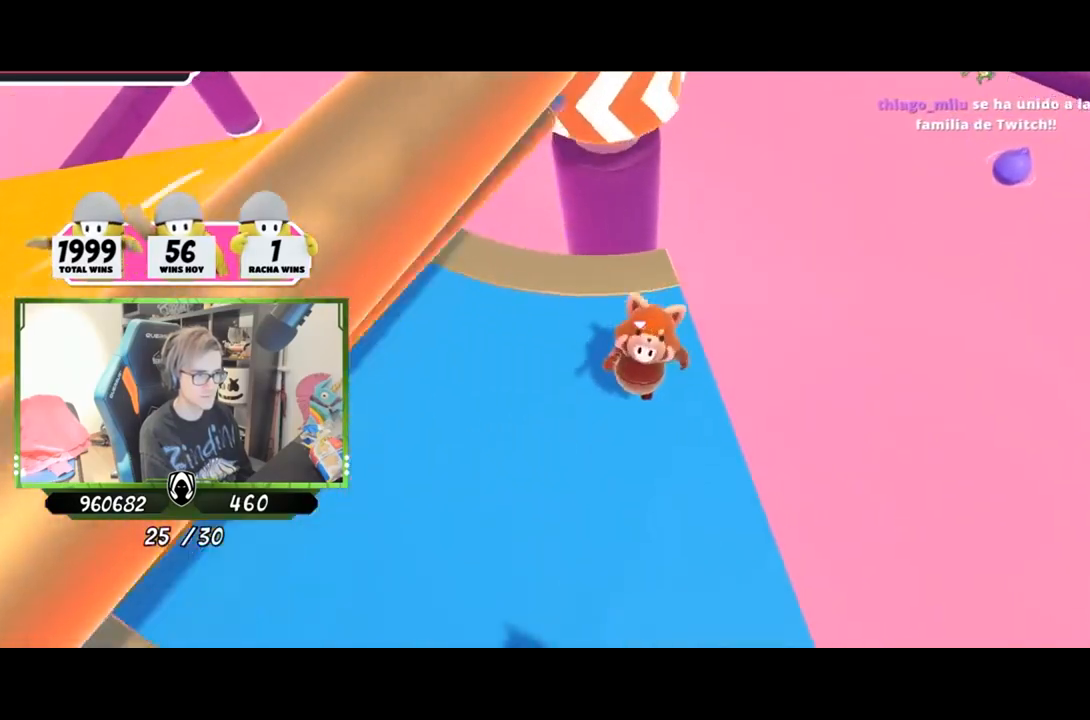
{"buttons": ["CROSS"], "left_stick": "left", "right_stick": "center", "events": [[67, "right_stick", "left"], [150, "left_stick", "down-left"], [167, "right_stick", "center"], [300, "left_stick", "right"], [384, "CROSS", "down"], [400, "left_stick", "left"]]}
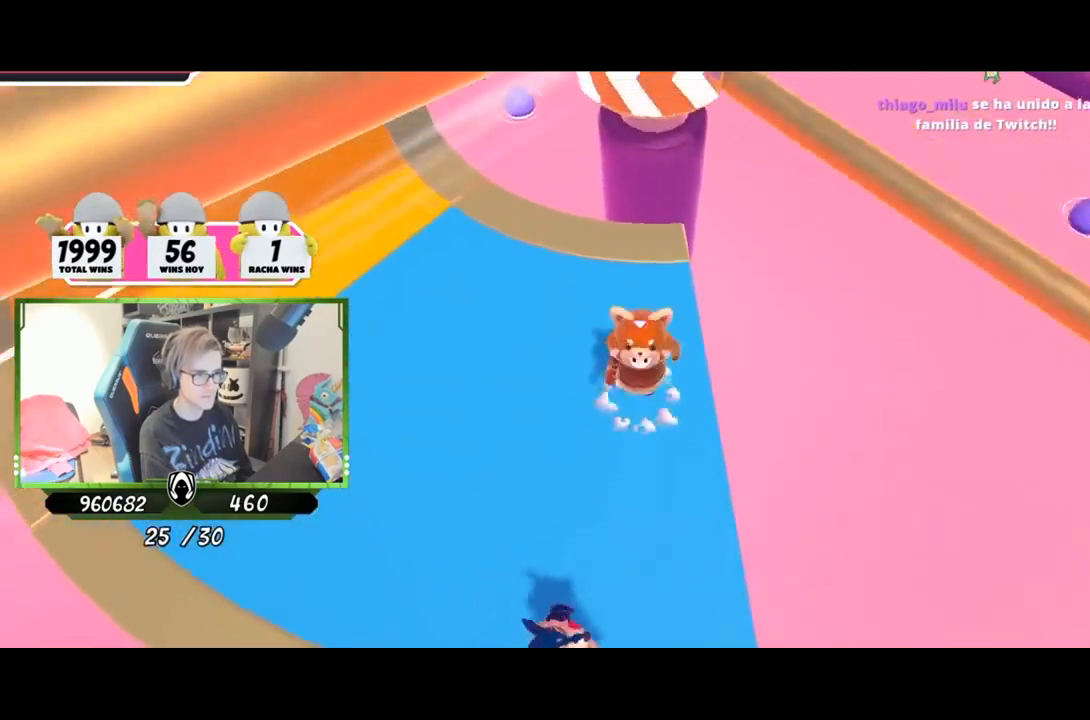
{"buttons": [], "left_stick": "up-left", "right_stick": "center", "events": [[34, "CROSS", "up"], [384, "left_stick", "up-left"]]}
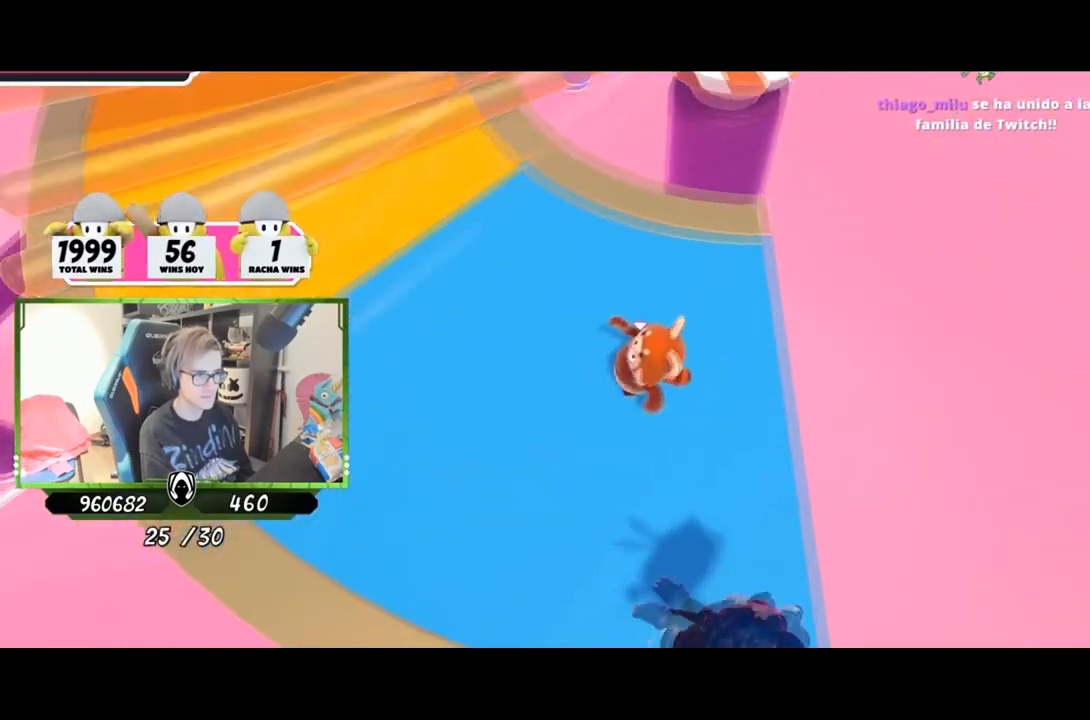
{"buttons": ["CROSS"], "left_stick": "left", "right_stick": "center", "events": [[167, "right_stick", "down-right"], [234, "left_stick", "left"], [300, "right_stick", "center"], [501, "CROSS", "down"]]}
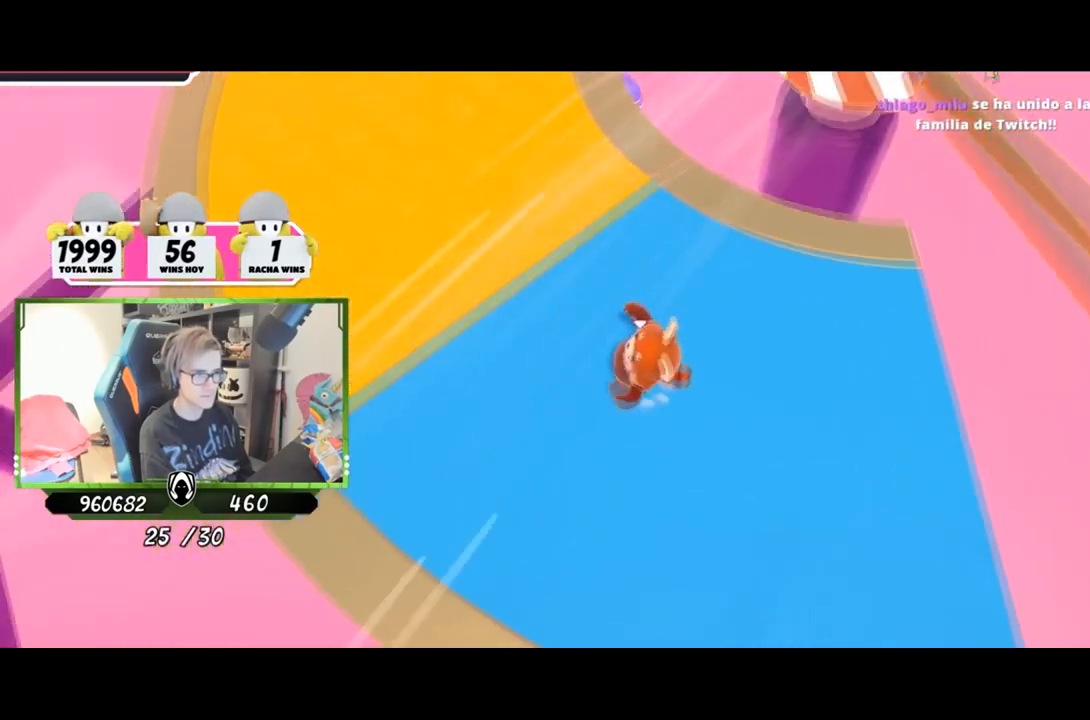
{"buttons": [], "left_stick": "down-left", "right_stick": "center", "events": [[116, "left_stick", "down-left"], [183, "CROSS", "up"]]}
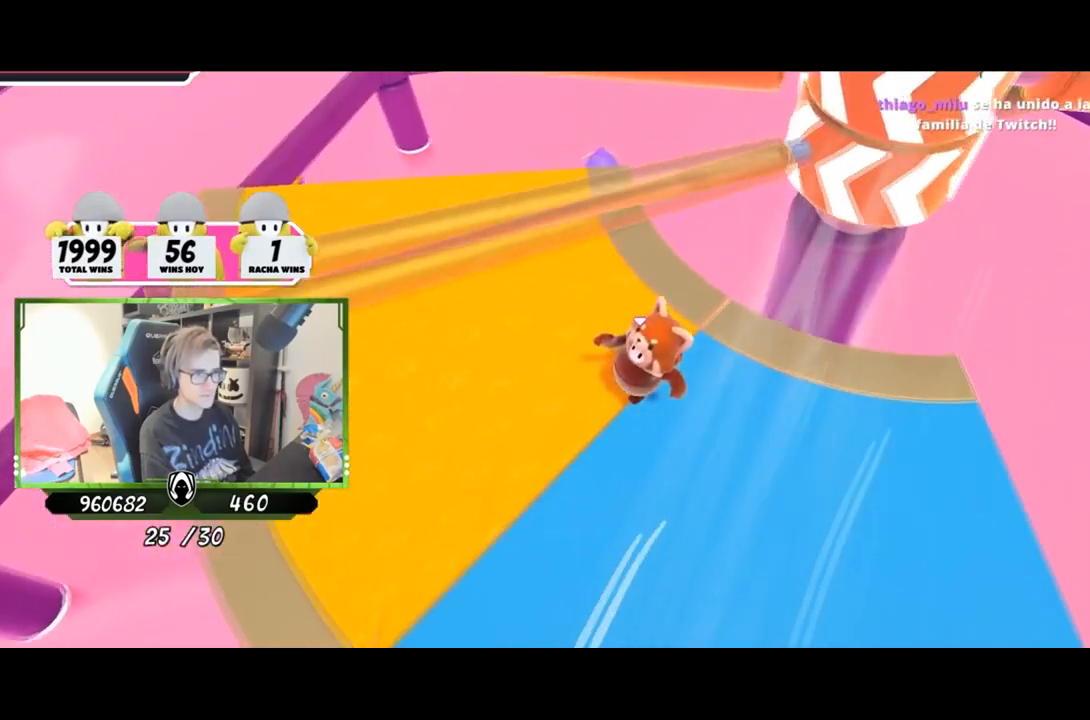
{"buttons": [], "left_stick": "down-right", "right_stick": "right", "events": [[250, "right_stick", "right"], [484, "left_stick", "down-right"]]}
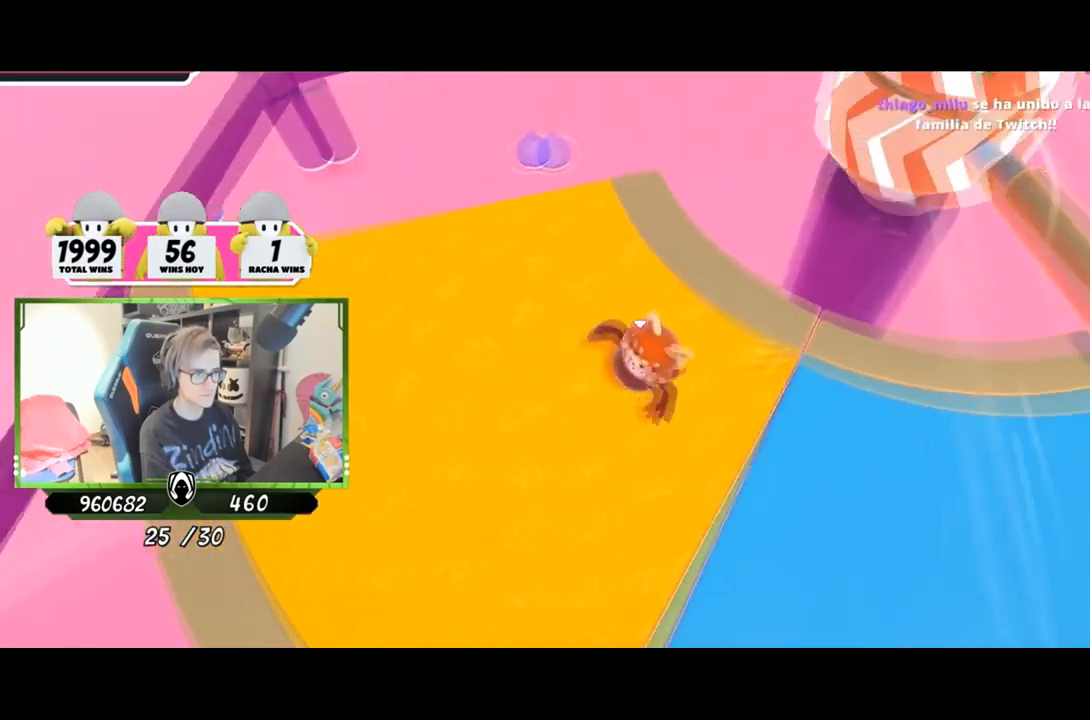
{"buttons": [], "left_stick": "up-left", "right_stick": "up-right", "events": [[16, "right_stick", "center"], [33, "CROSS", "down"], [100, "left_stick", "up-right"], [166, "left_stick", "up-left"], [216, "CROSS", "up"], [383, "right_stick", "up-right"]]}
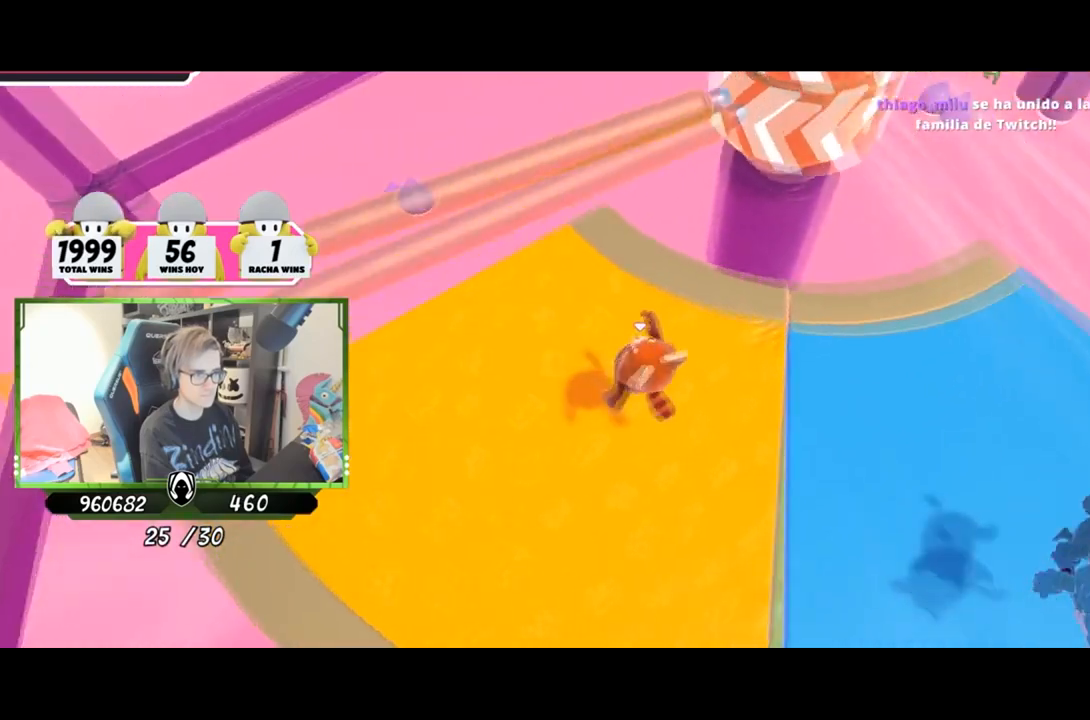
{"buttons": ["CROSS"], "left_stick": "up-left", "right_stick": "center", "events": [[50, "right_stick", "center"], [134, "left_stick", "up-right"], [217, "left_stick", "down-right"], [317, "left_stick", "left"], [484, "left_stick", "up-left"], [501, "CROSS", "down"]]}
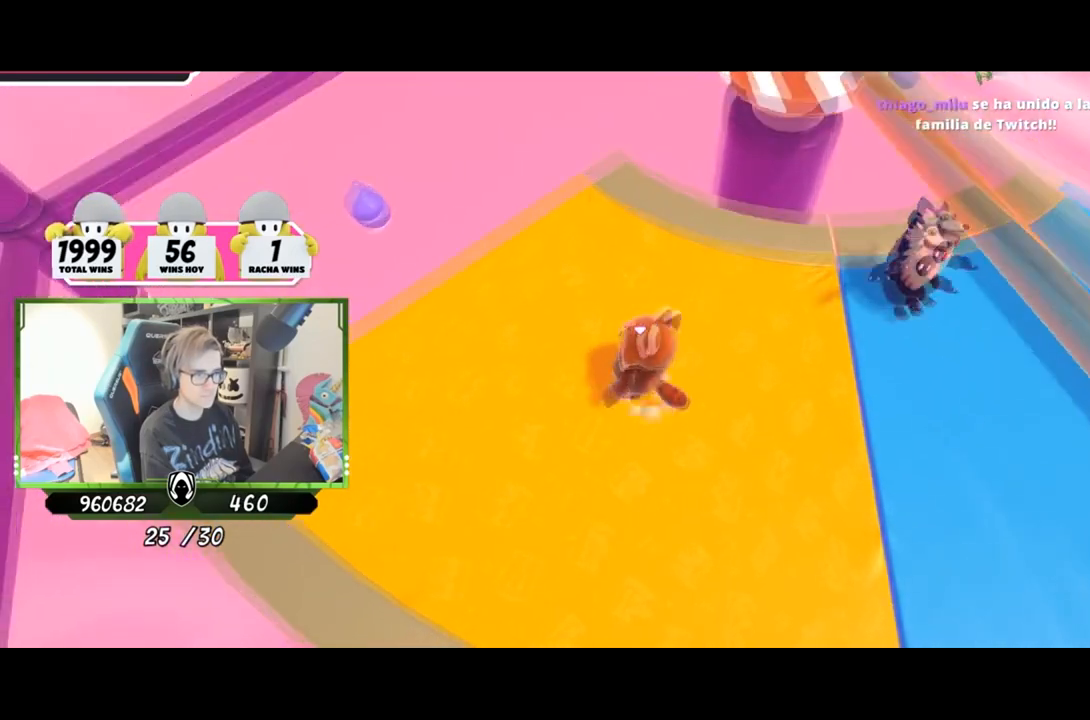
{"buttons": [], "left_stick": "left", "right_stick": "center", "events": [[100, "left_stick", "up"], [200, "left_stick", "up-left"], [216, "CROSS", "up"], [317, "left_stick", "left"]]}
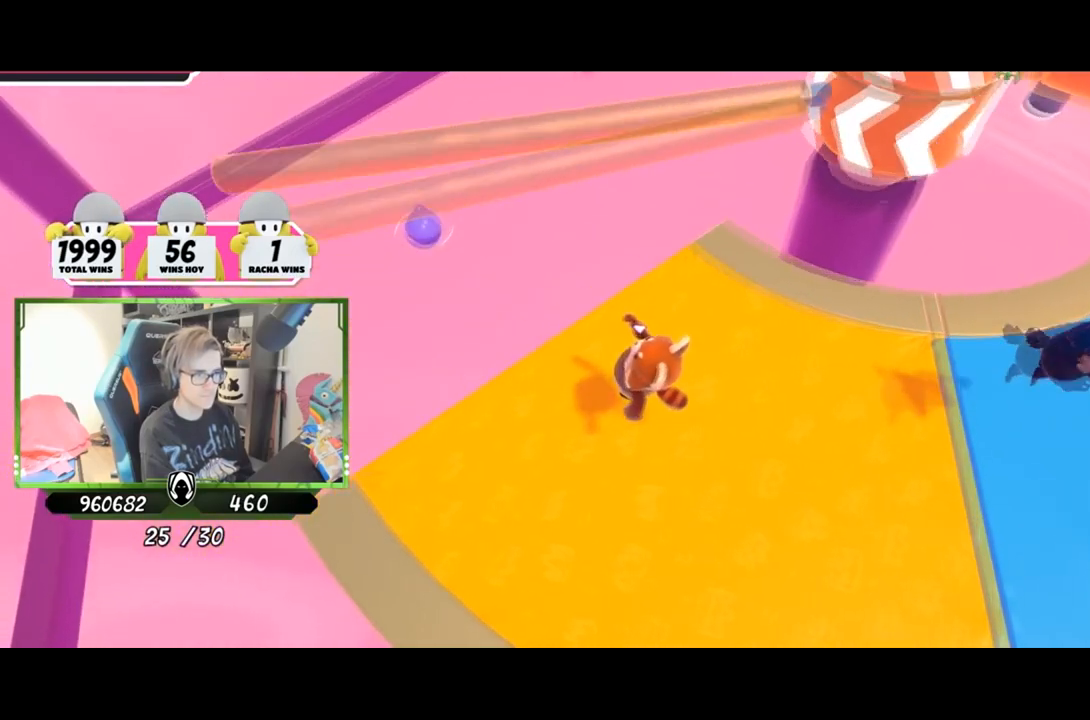
{"buttons": ["SQUARE"], "left_stick": "up-left", "right_stick": "center", "events": [[84, "left_stick", "up-left"], [200, "CROSS", "down"], [367, "SQUARE", "down"], [384, "CROSS", "up"]]}
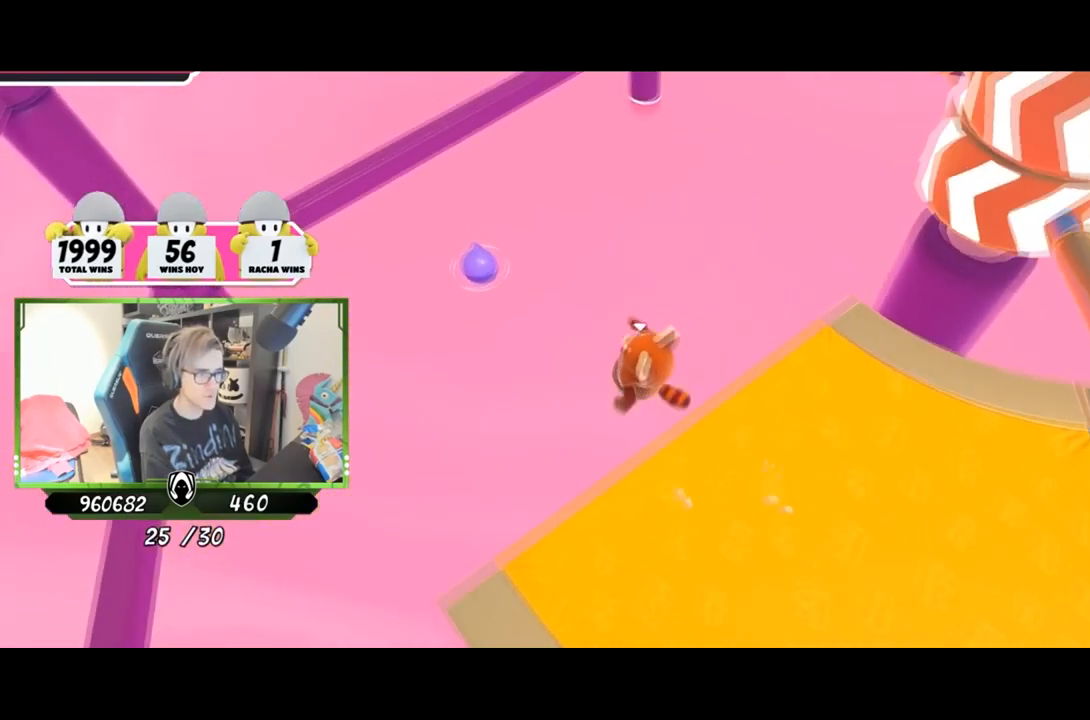
{"buttons": [], "left_stick": "right", "right_stick": "center", "events": [[16, "SQUARE", "up"], [66, "SQUARE", "down"], [183, "SQUARE", "up"], [233, "SQUARE", "down"], [267, "left_stick", "right"], [350, "SQUARE", "up"]]}
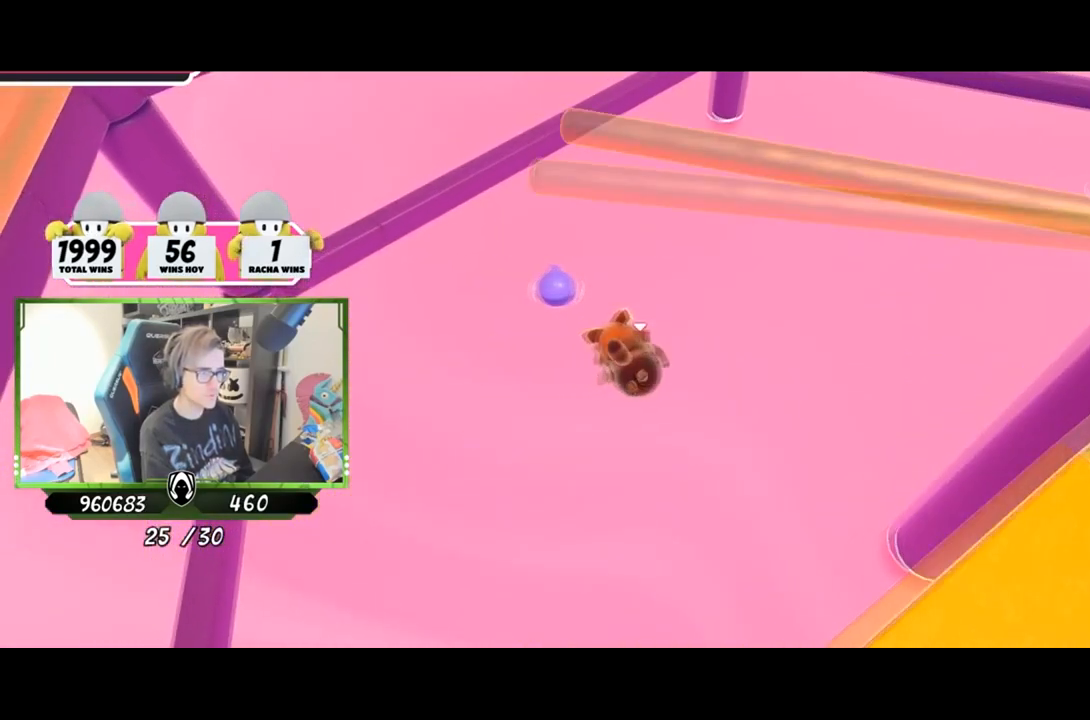
{"buttons": ["SQUARE"], "left_stick": "right", "right_stick": "center", "events": [[234, "CROSS", "down"], [384, "CROSS", "up"], [434, "SQUARE", "down"]]}
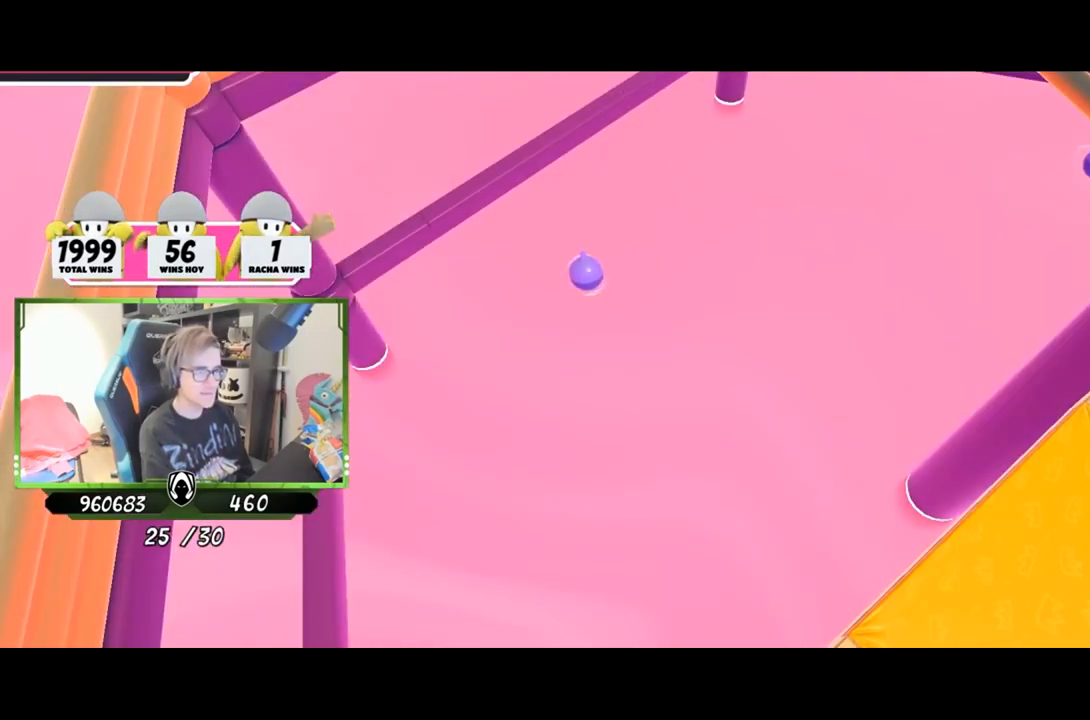
{"buttons": [], "left_stick": "center", "right_stick": "center", "events": [[16, "SQUARE", "up"], [100, "SQUARE", "down"], [183, "SQUARE", "up"], [317, "left_stick", "center"]]}
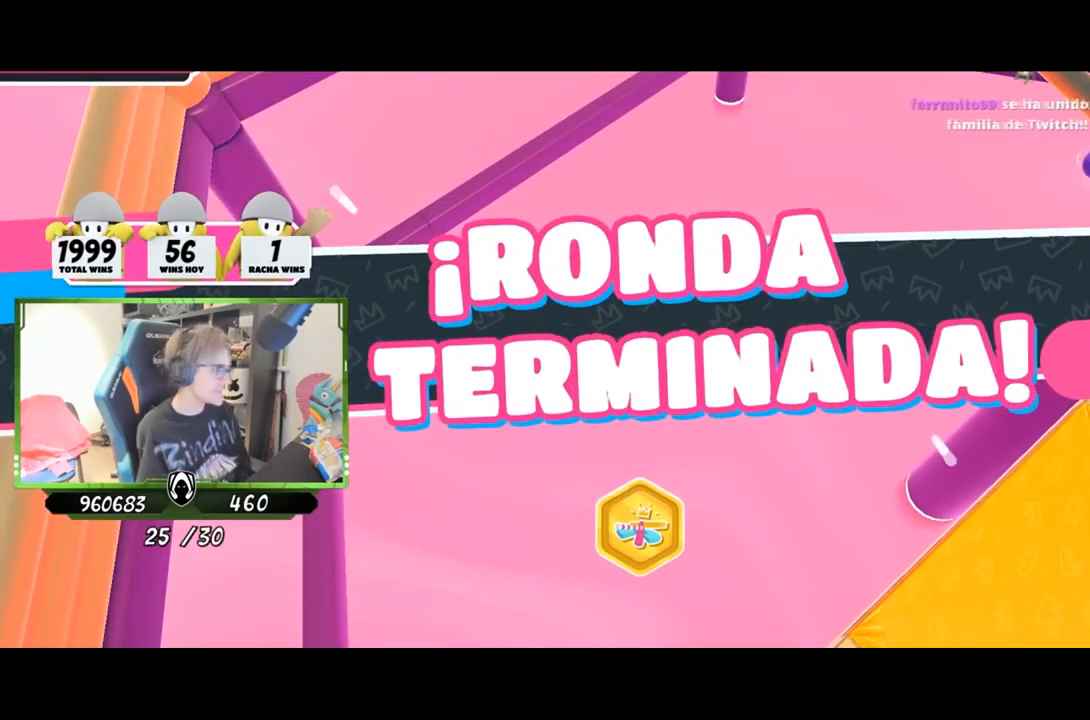
{"buttons": [], "left_stick": "center", "right_stick": "center", "events": []}
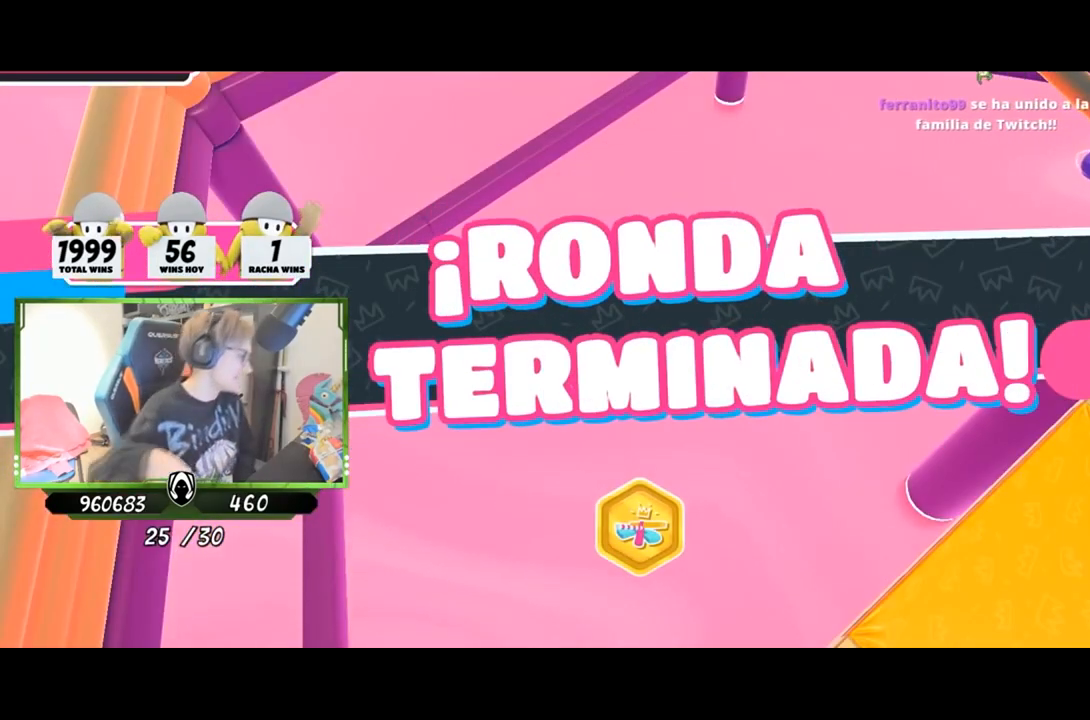
{"buttons": [], "left_stick": "center", "right_stick": "center", "events": []}
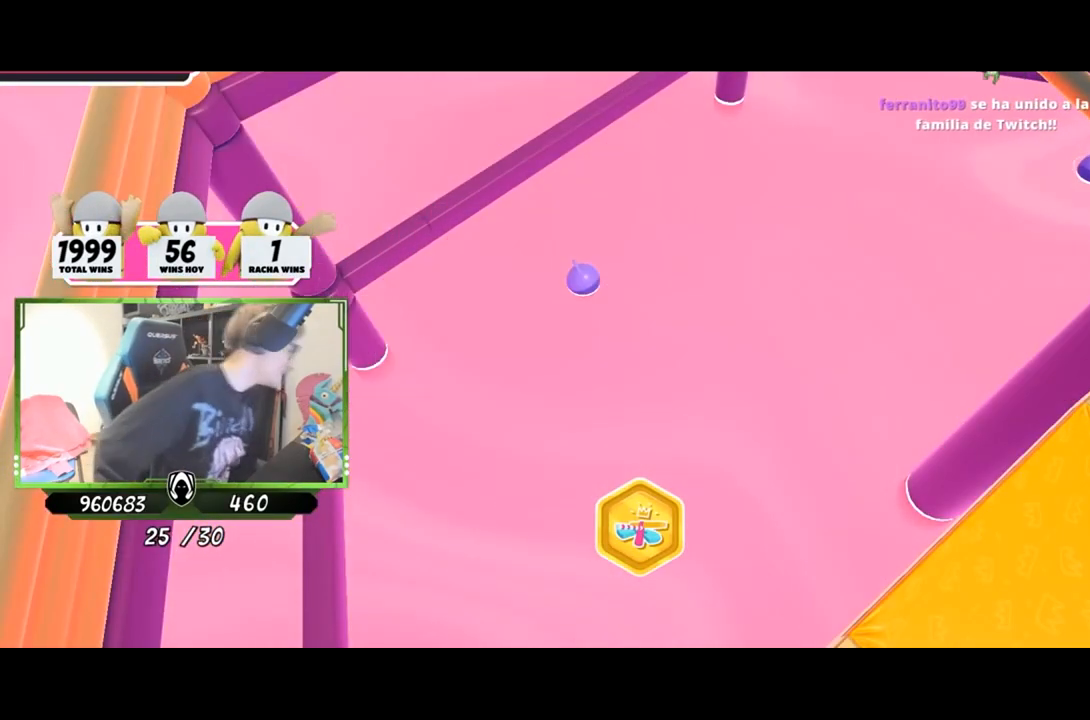
{"buttons": [], "left_stick": "center", "right_stick": "center", "events": []}
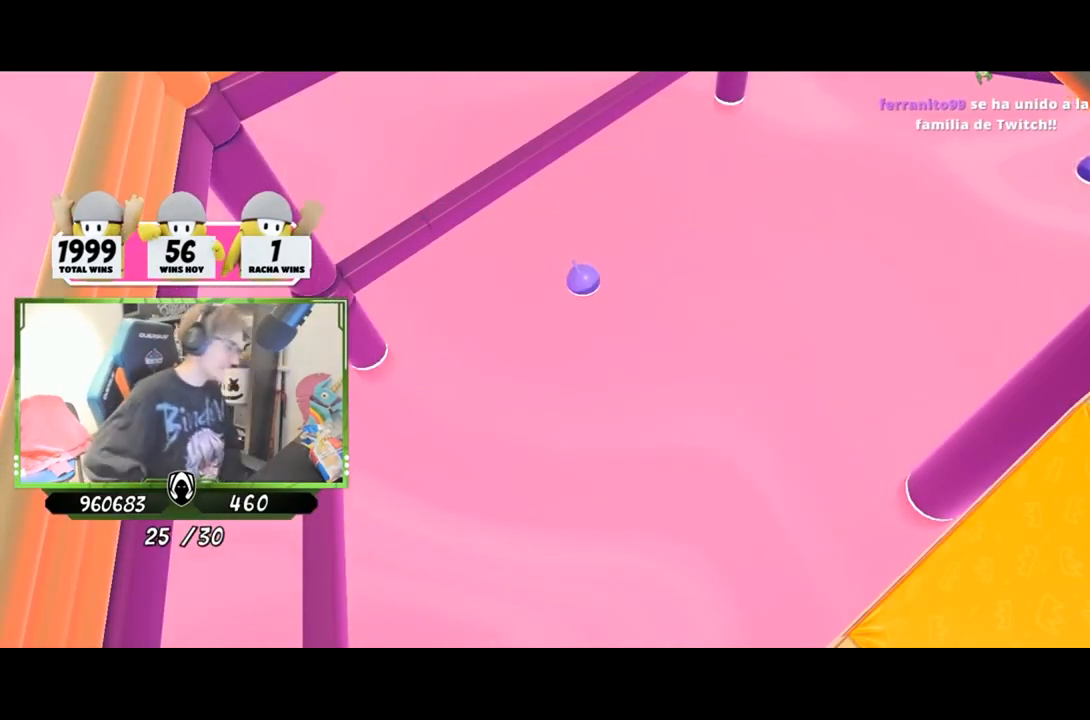
{"buttons": [], "left_stick": "center", "right_stick": "center", "events": []}
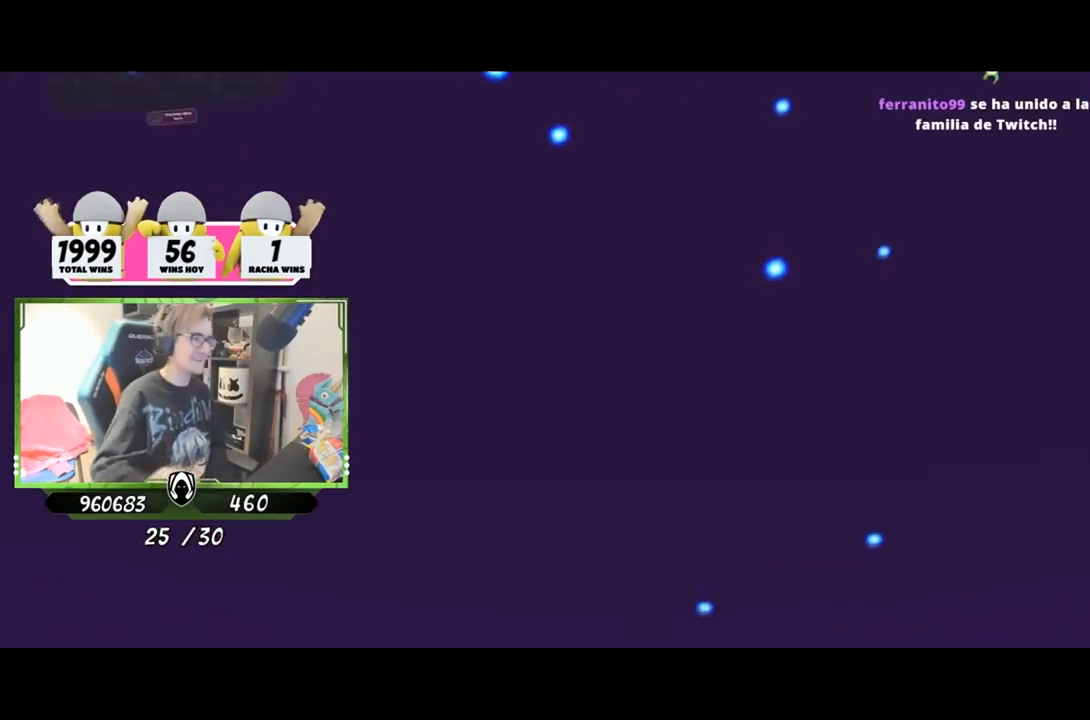
{"buttons": [], "left_stick": "center", "right_stick": "center", "events": []}
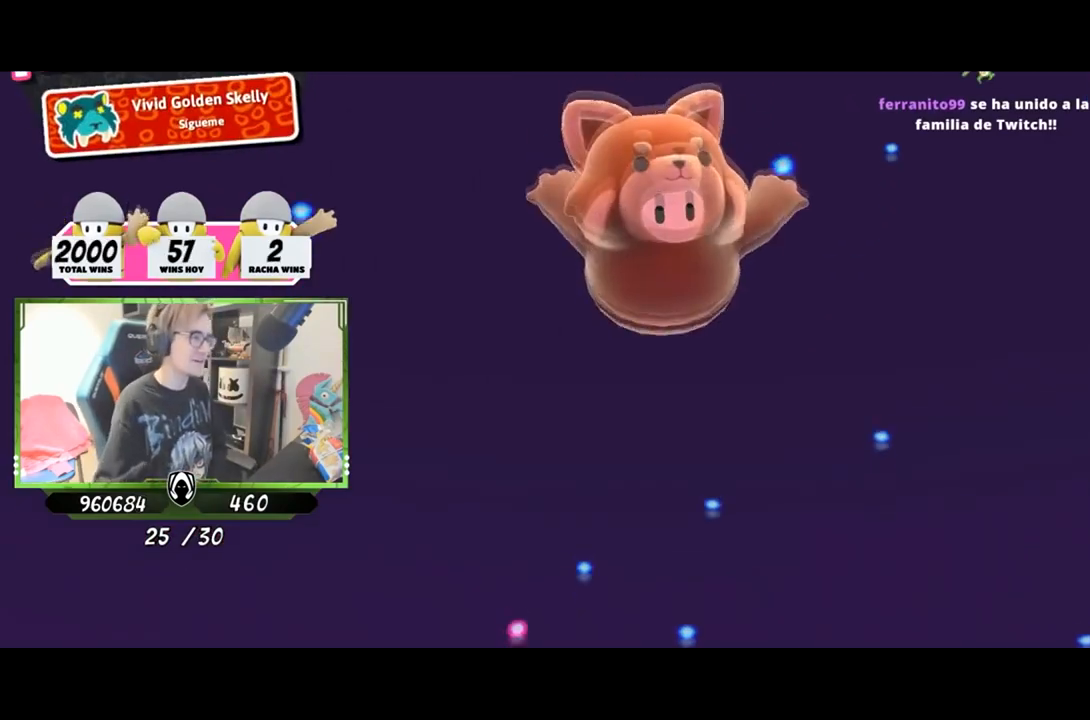
{"buttons": [], "left_stick": "center", "right_stick": "center", "events": []}
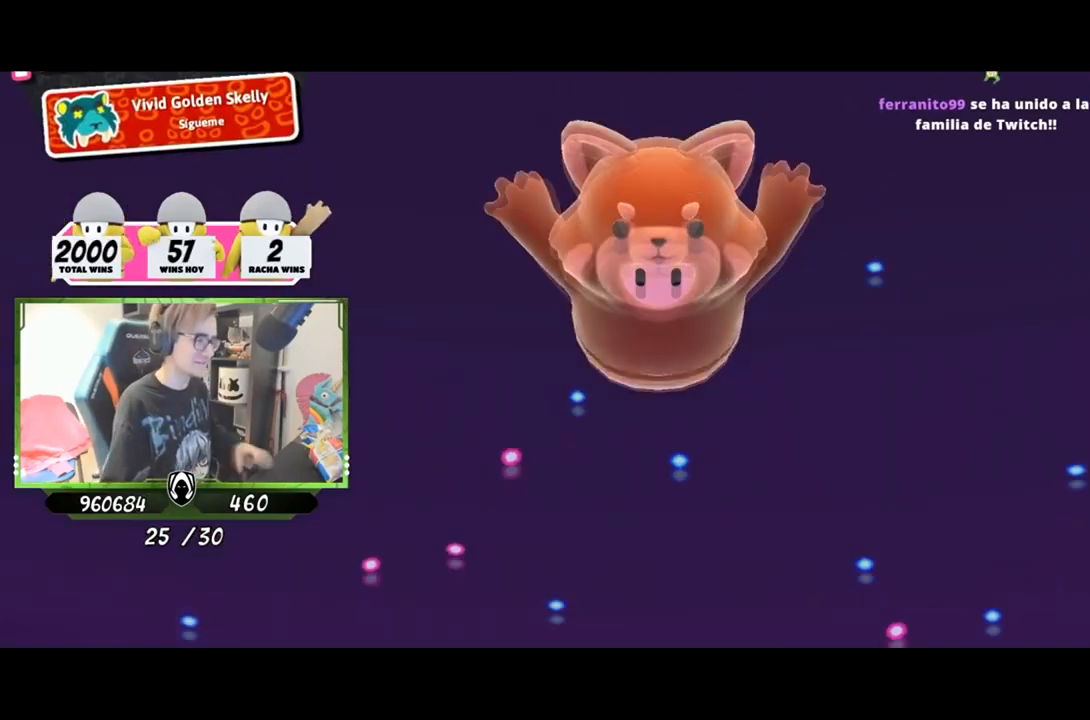
{"buttons": [], "left_stick": "center", "right_stick": "center", "events": []}
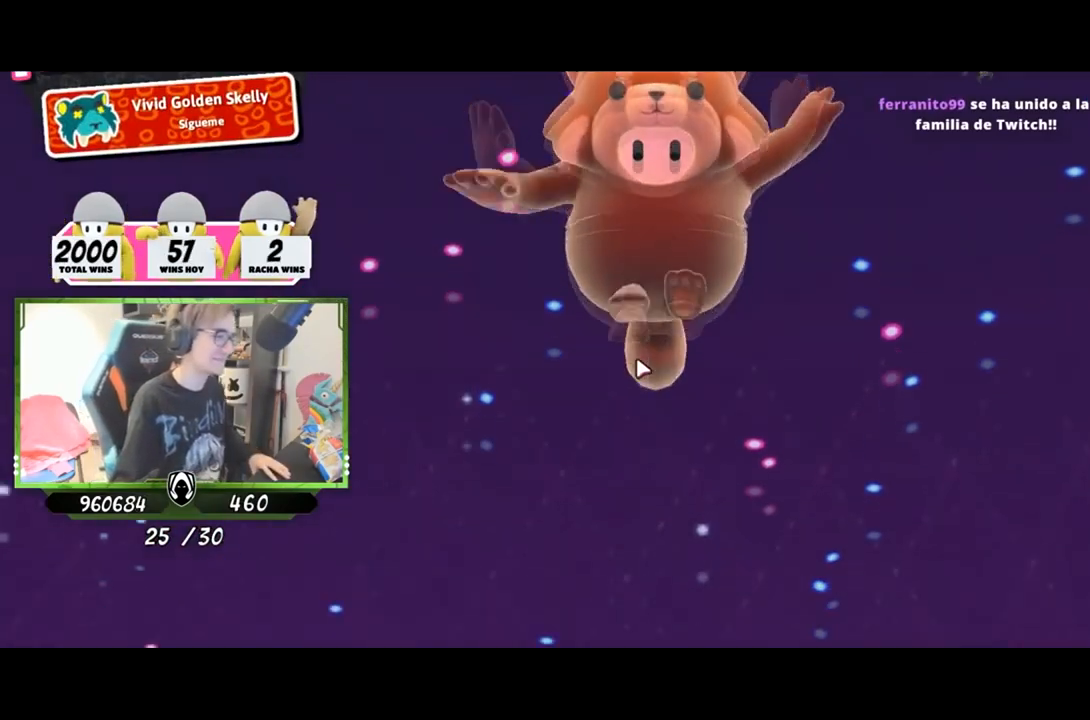
{"buttons": [], "left_stick": "center", "right_stick": "center", "events": []}
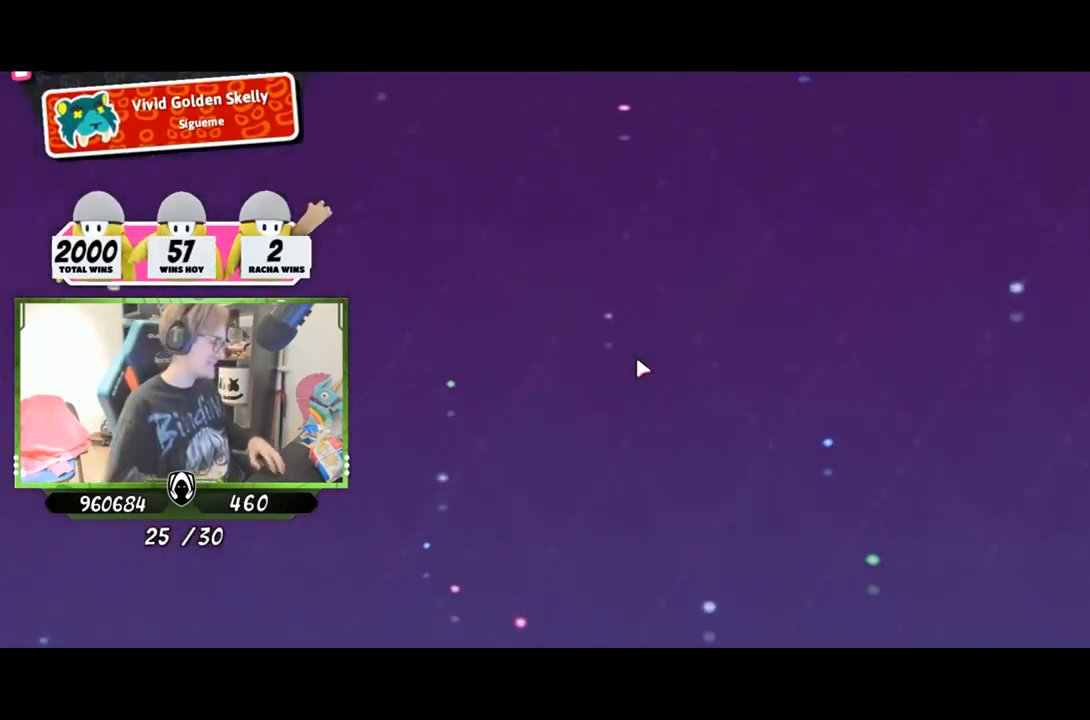
{"buttons": [], "left_stick": "center", "right_stick": "center", "events": []}